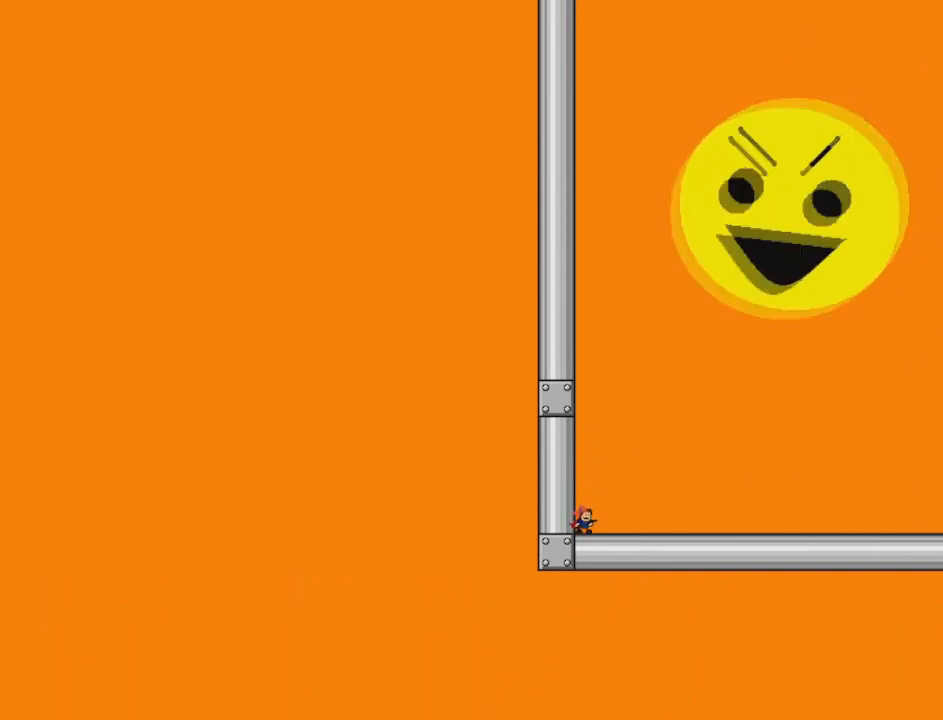
Gameplay with keyboard; each line is a JSON object with the keys held at the frame after it. "events" lists presses ("down") and releases ("up") of "down", "left", "r", "right", "shift", "up" and "z" between this image and that frame as [ms after this image, input, new state], when the widget could be followed in between. No other keys are recorded. Mouse input is not recorded. Not read: other_keys.
{"keys": ["z"], "events": [[500, "z", "down"]]}
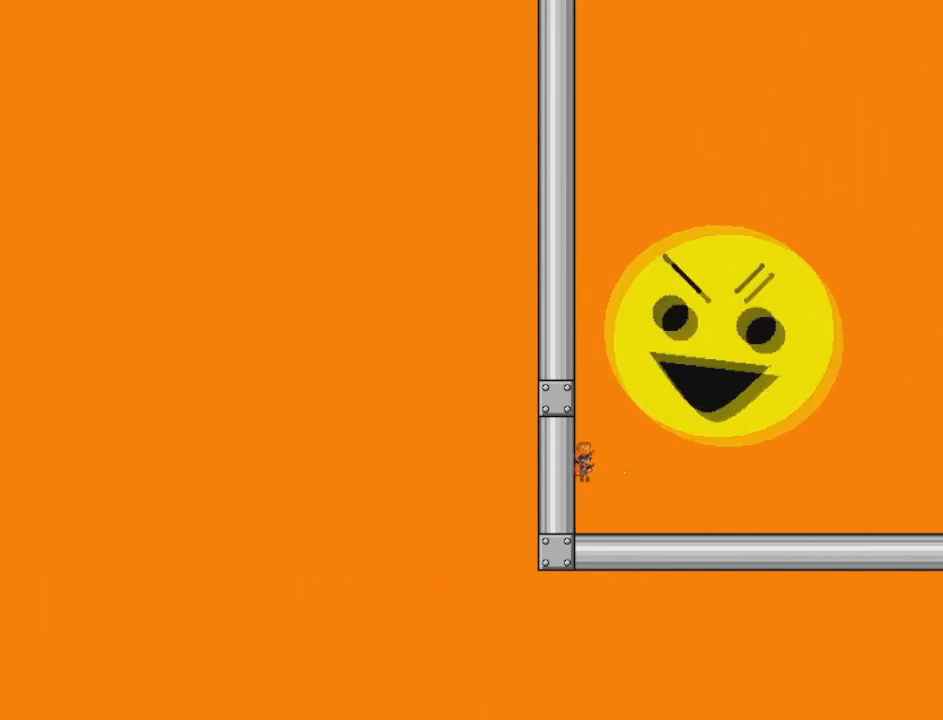
{"keys": [], "events": [[84, "z", "up"], [125, "z", "down"], [167, "z", "up"], [334, "z", "down"], [417, "z", "up"], [459, "z", "down"], [501, "z", "up"]]}
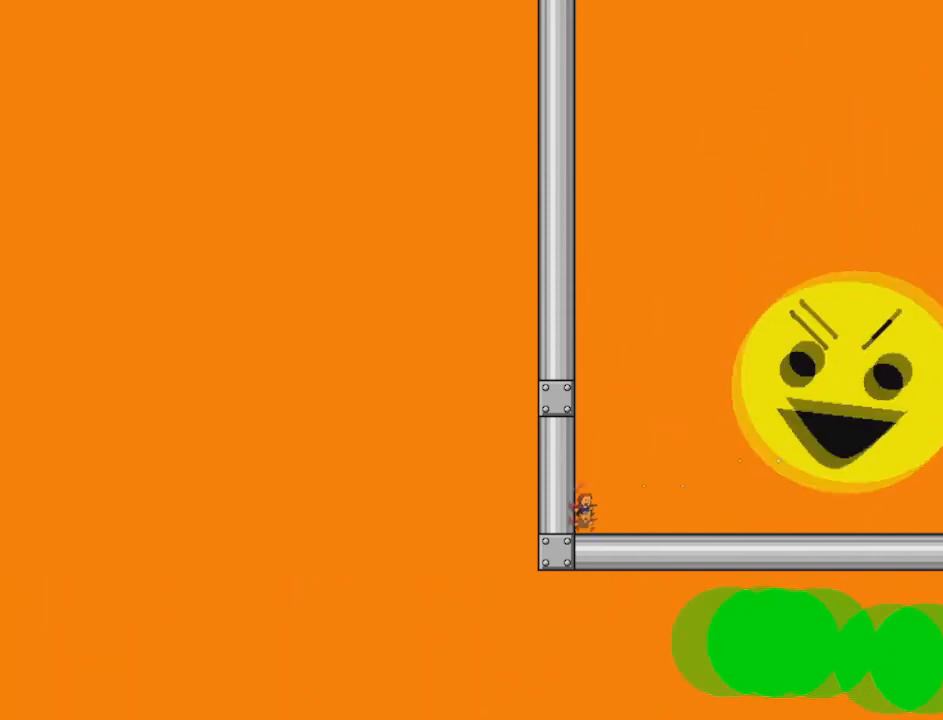
{"keys": [], "events": [[83, "z", "down"], [167, "z", "up"]]}
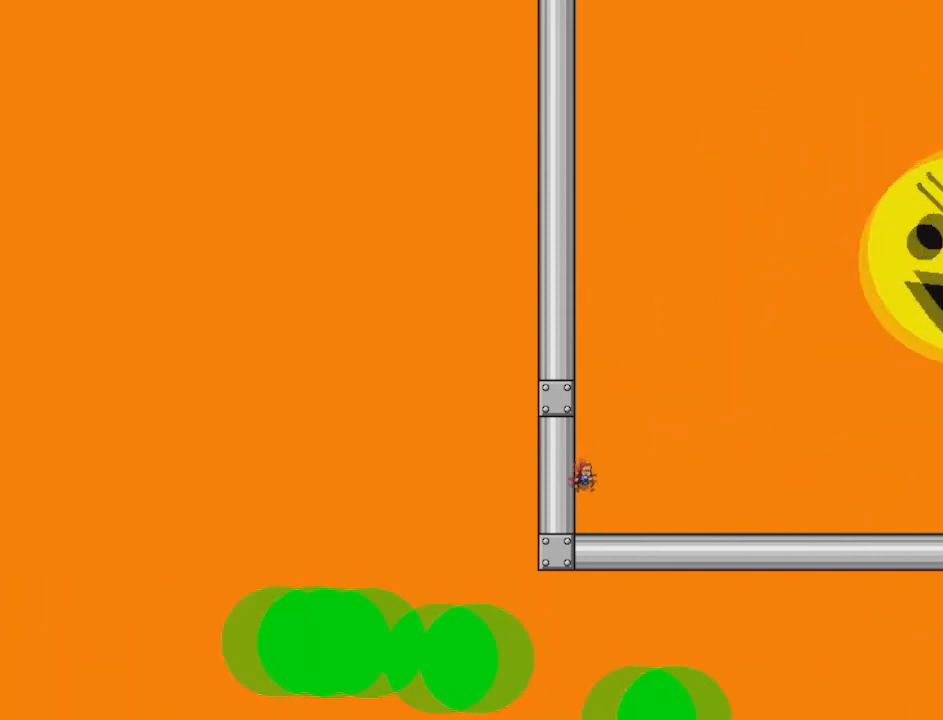
{"keys": [], "events": []}
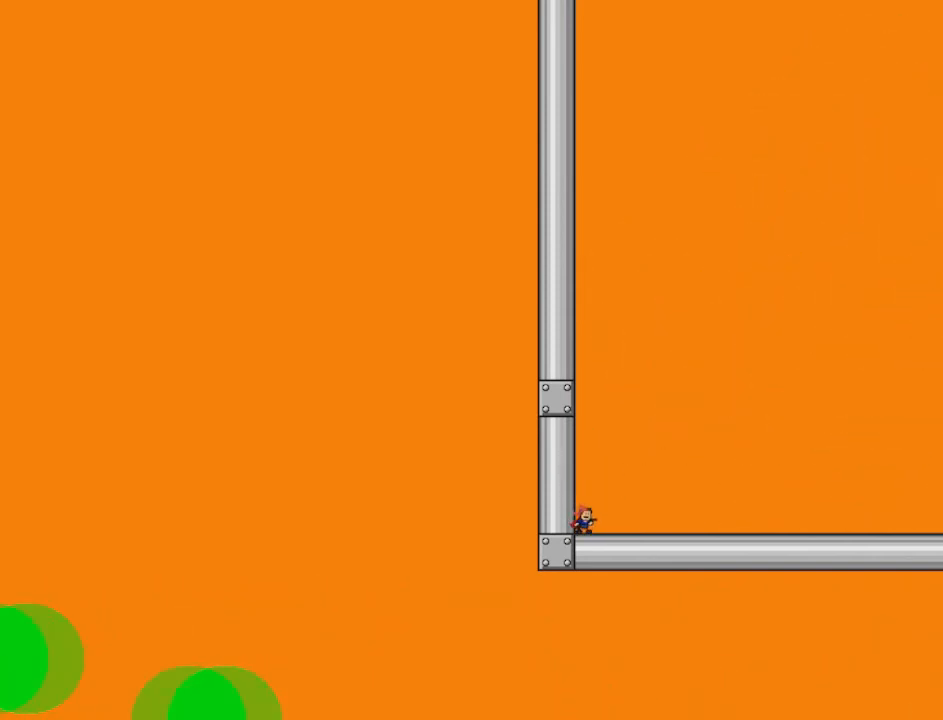
{"keys": [], "events": []}
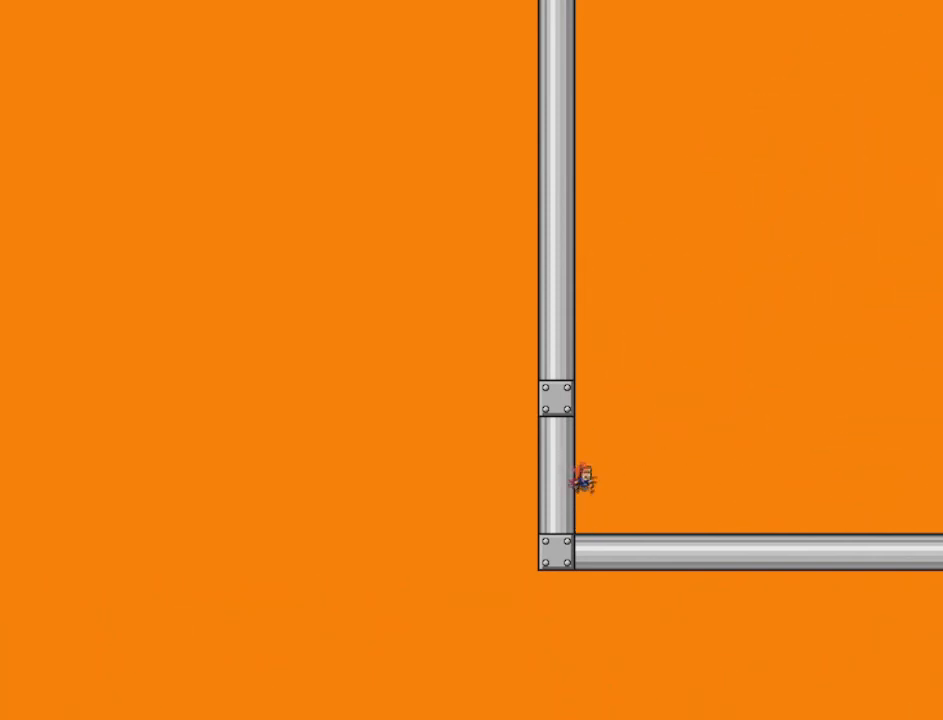
{"keys": [], "events": []}
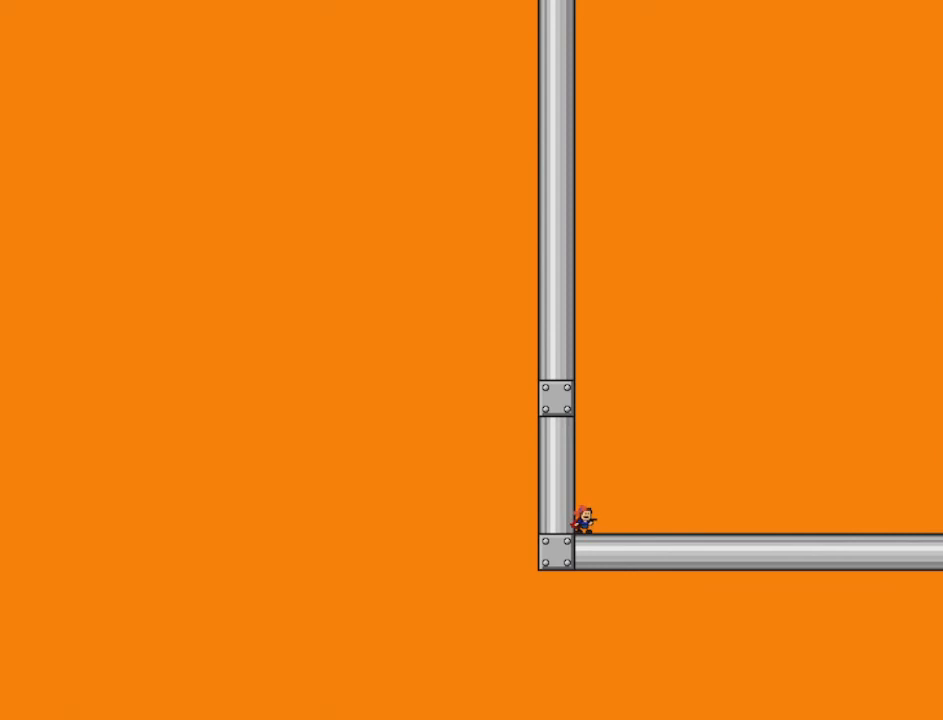
{"keys": [], "events": []}
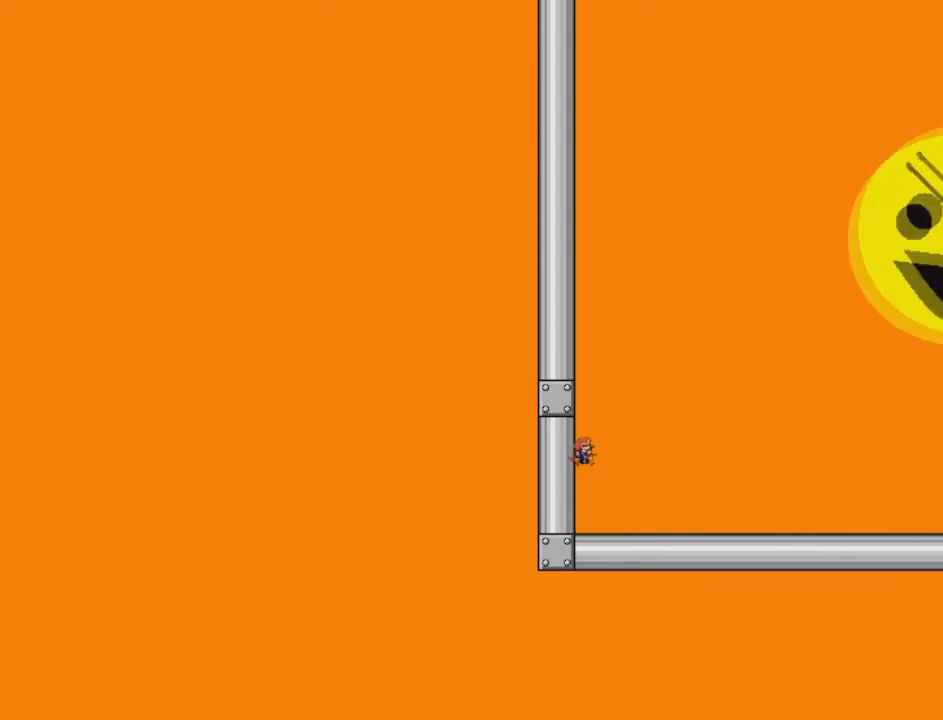
{"keys": [], "events": [[126, "z", "down"], [167, "z", "up"], [209, "z", "down"], [251, "z", "up"], [292, "z", "down"], [376, "z", "up"], [417, "z", "down"], [501, "z", "up"]]}
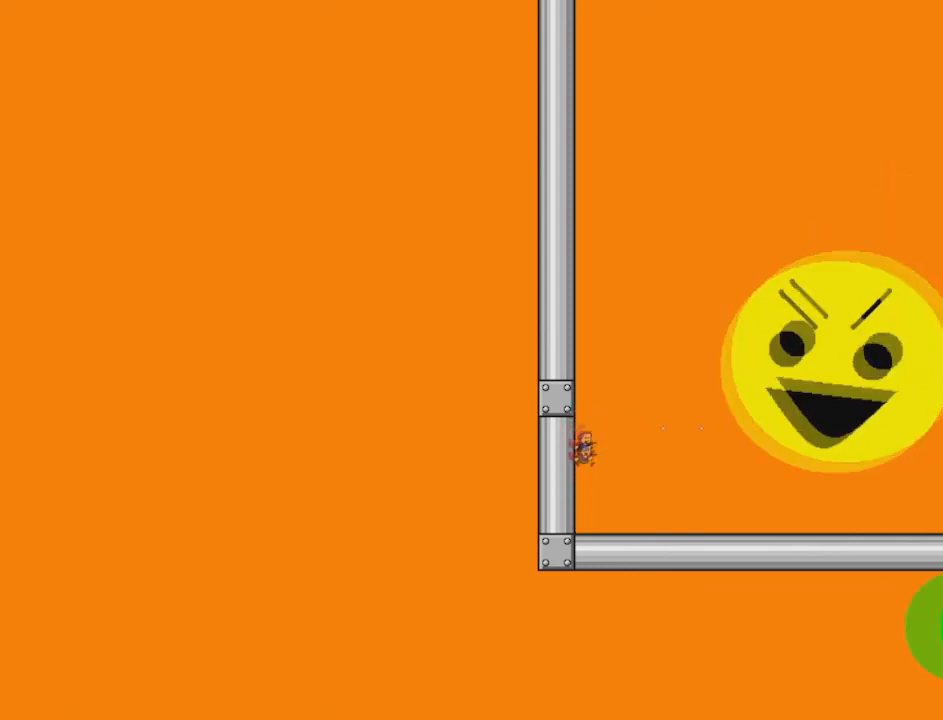
{"keys": ["z"], "events": [[42, "z", "down"], [83, "z", "up"], [167, "z", "down"], [208, "z", "up"], [292, "z", "down"], [334, "z", "up"], [417, "z", "down"]]}
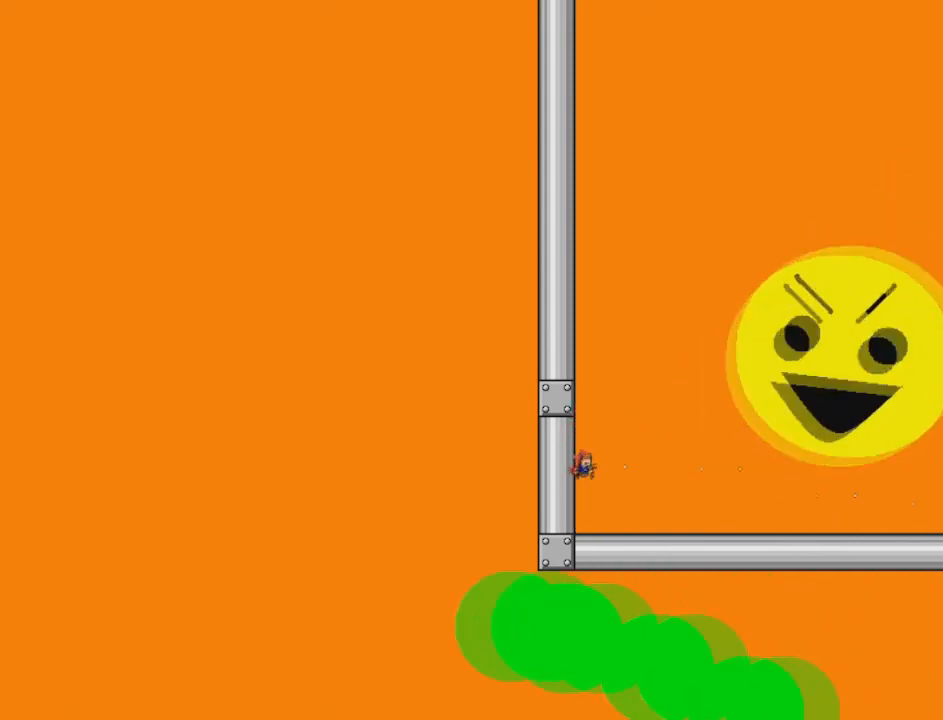
{"keys": [], "events": [[167, "z", "up"]]}
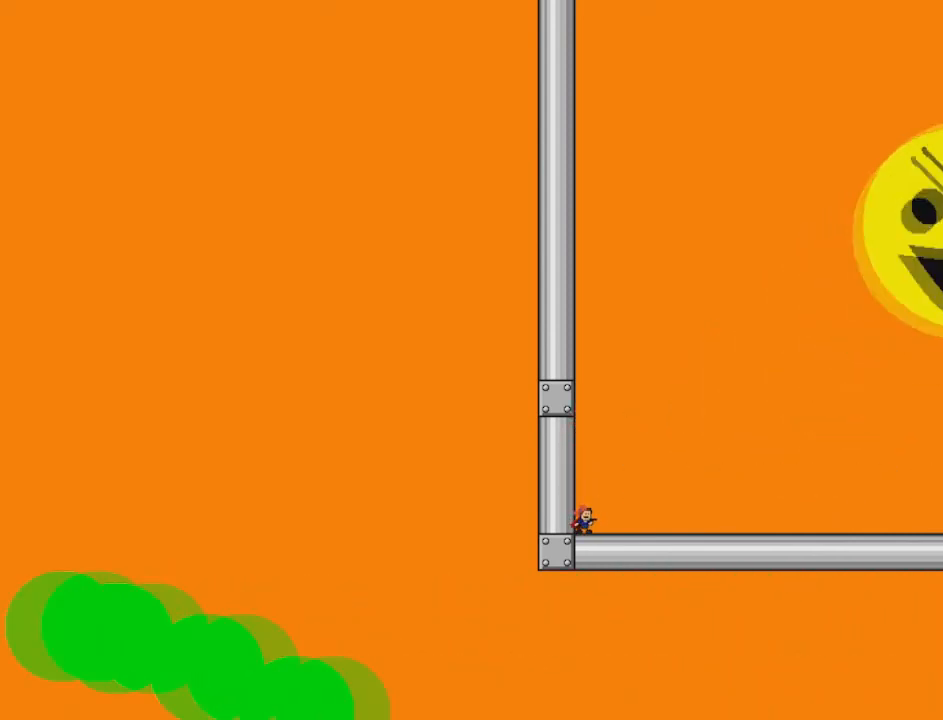
{"keys": [], "events": []}
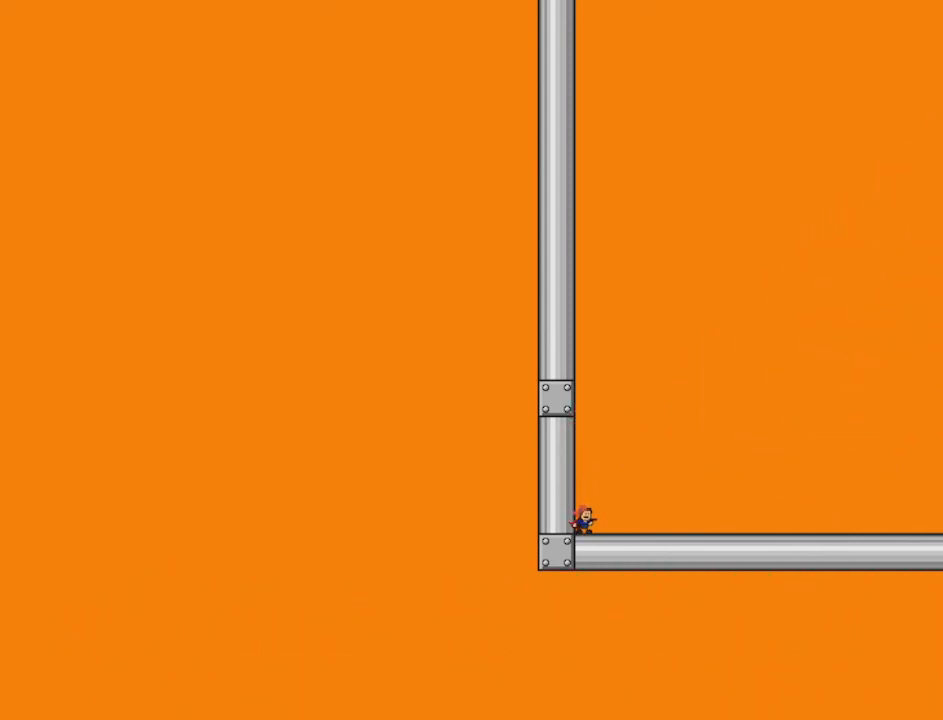
{"keys": [], "events": []}
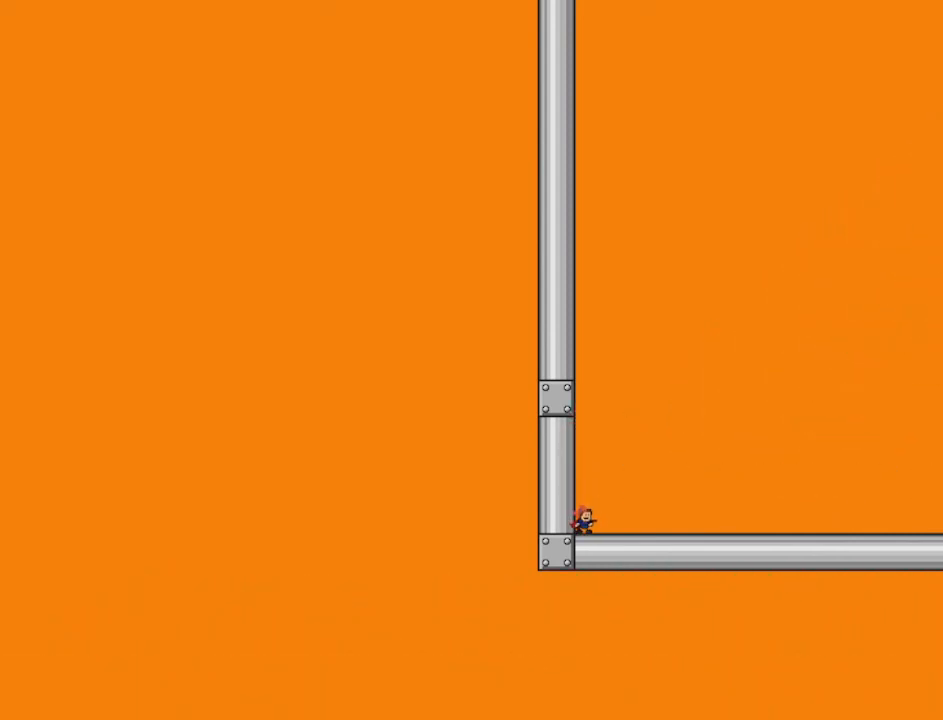
{"keys": [], "events": []}
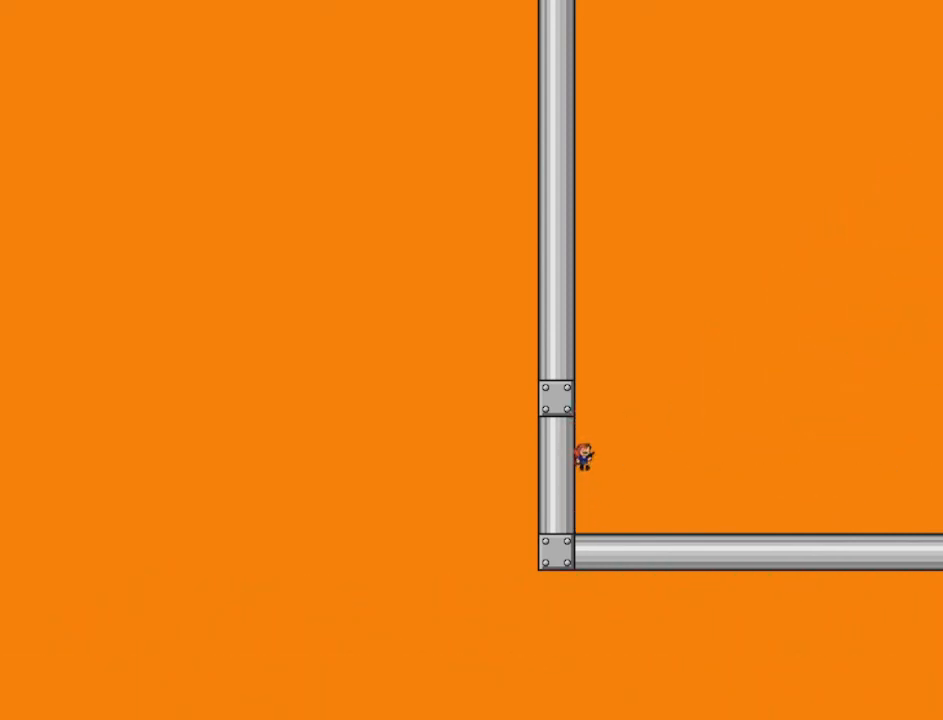
{"keys": [], "events": []}
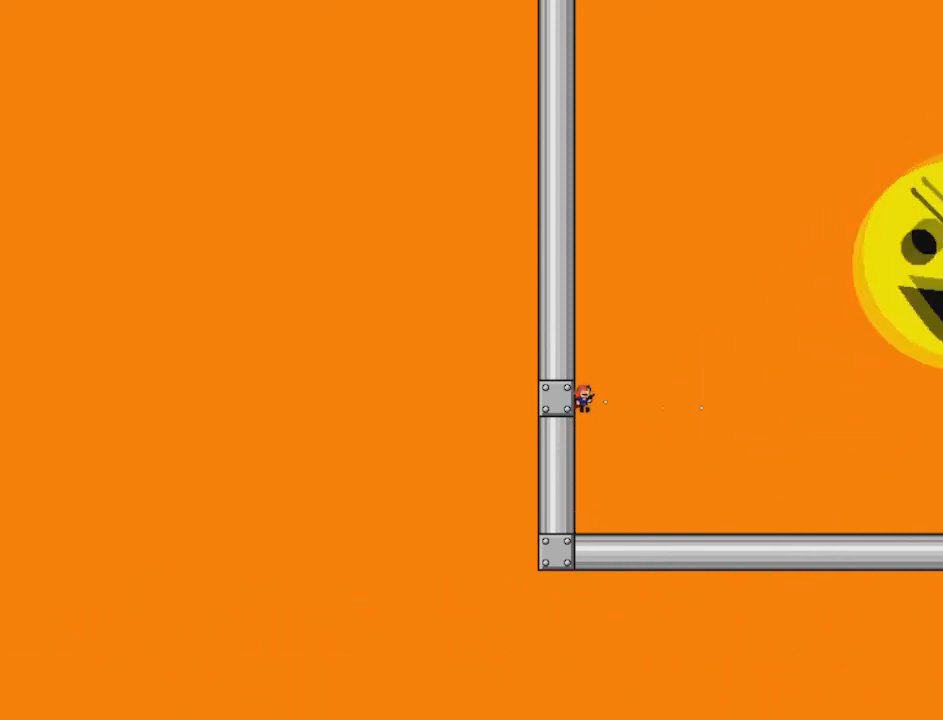
{"keys": [], "events": [[42, "z", "down"], [83, "z", "up"], [125, "z", "down"], [167, "z", "up"], [334, "z", "down"], [500, "z", "up"]]}
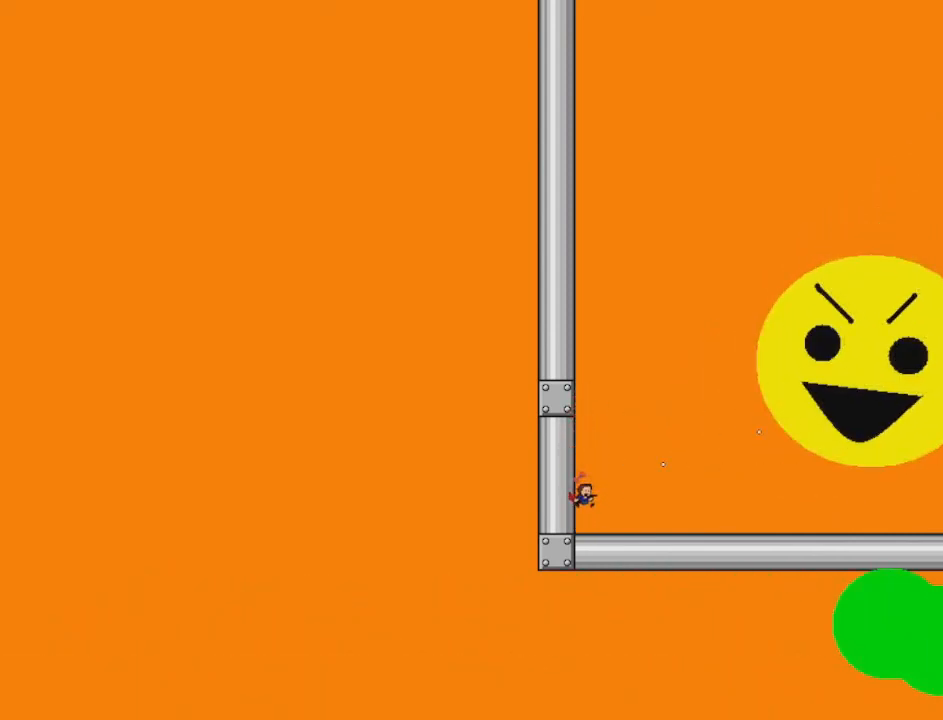
{"keys": [], "events": [[84, "z", "down"], [167, "z", "up"], [251, "z", "down"], [292, "z", "up"]]}
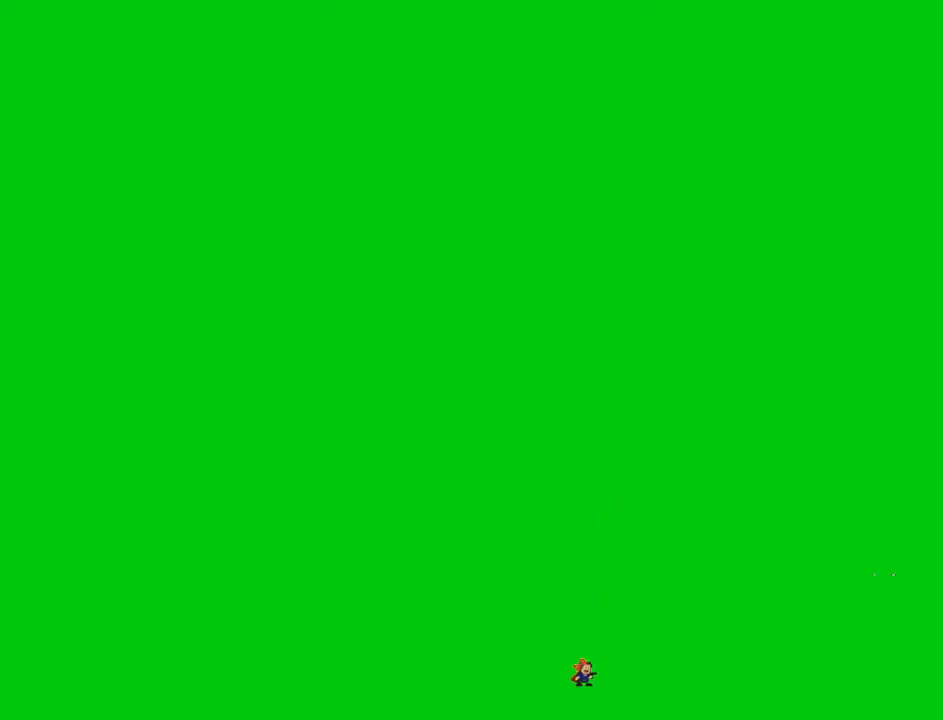
{"keys": [], "events": []}
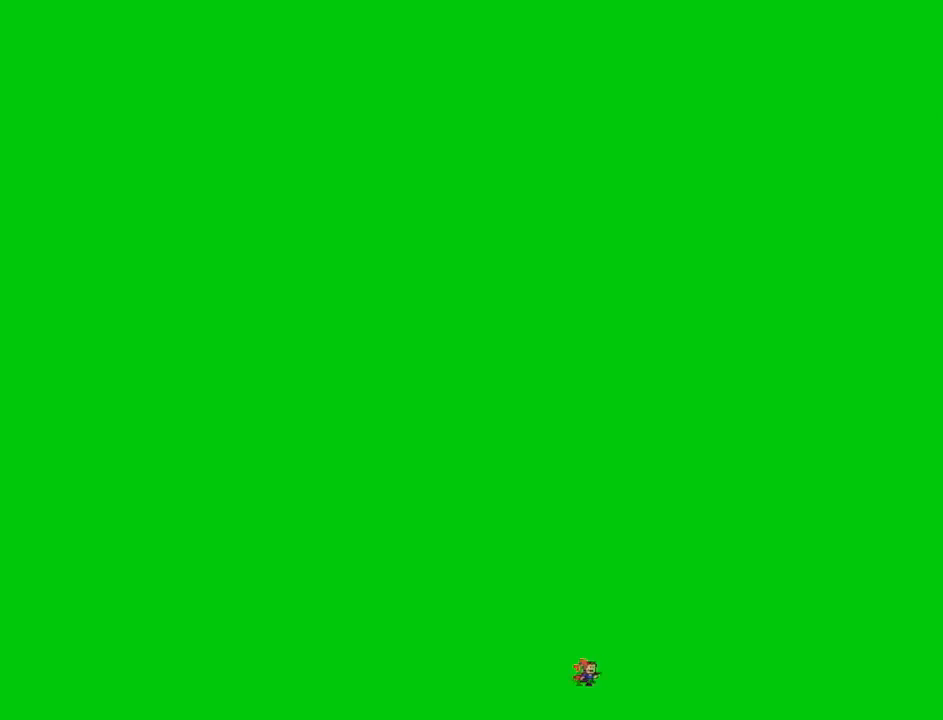
{"keys": ["right"], "events": [[42, "right", "down"]]}
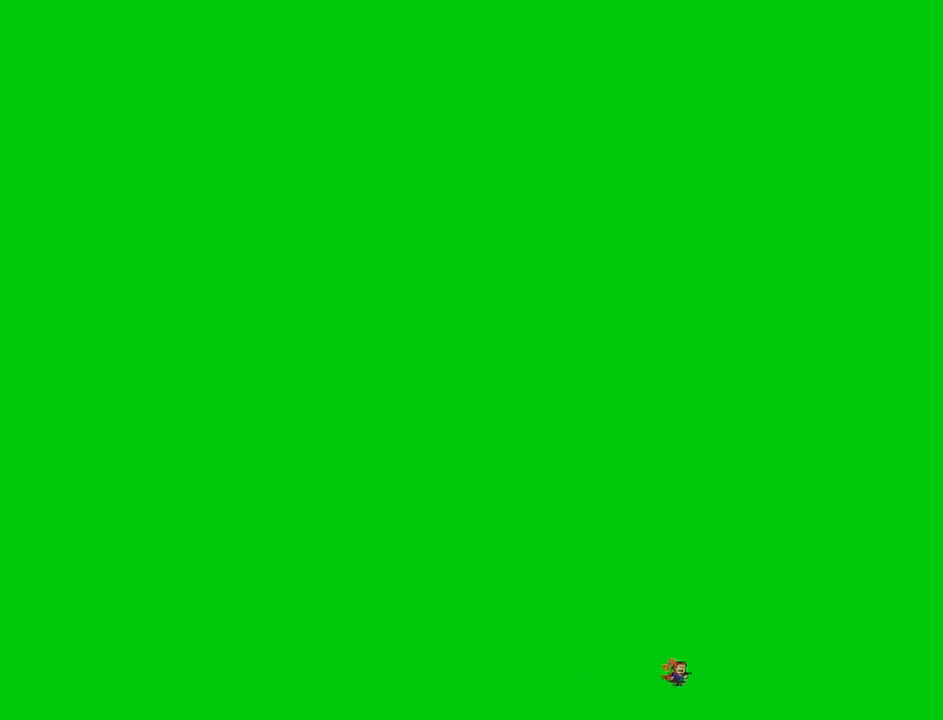
{"keys": ["right"], "events": [[250, "shift", "down"], [500, "shift", "up"]]}
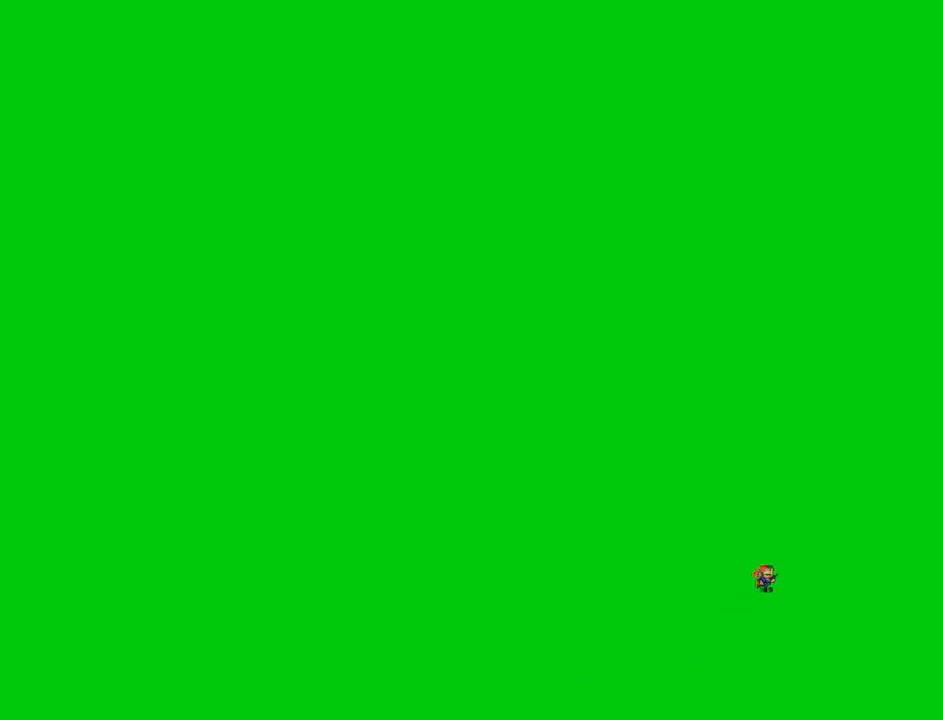
{"keys": ["right"], "events": []}
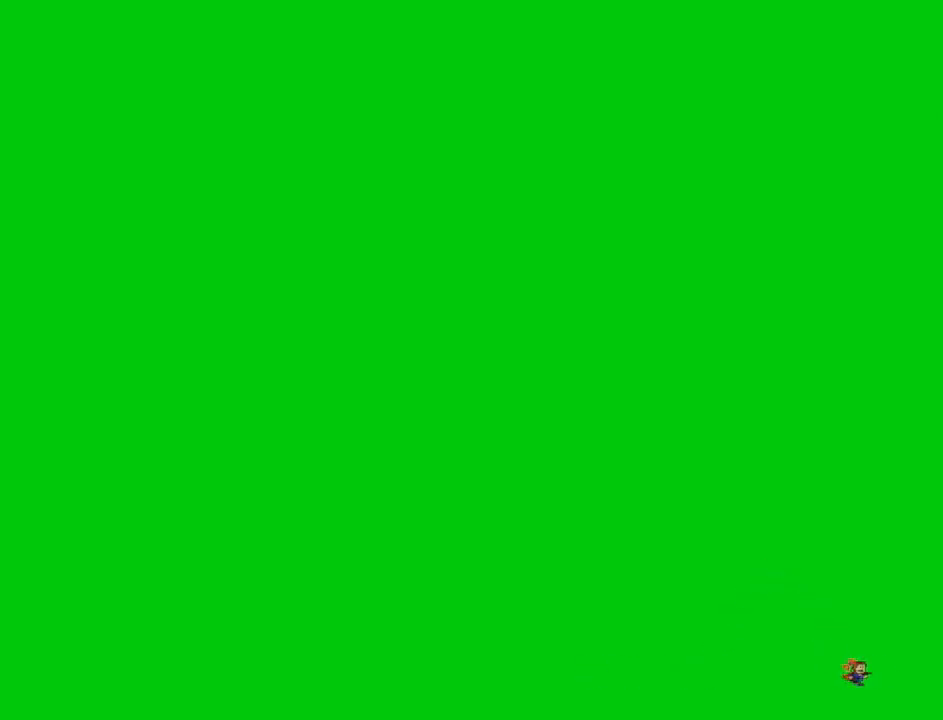
{"keys": ["right"], "events": []}
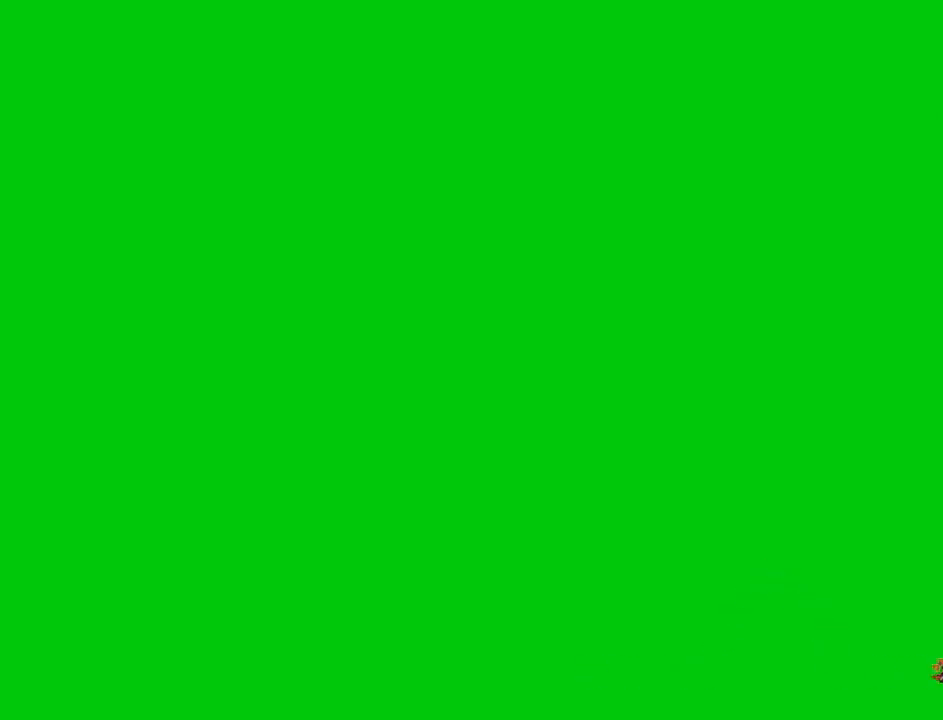
{"keys": ["right"], "events": []}
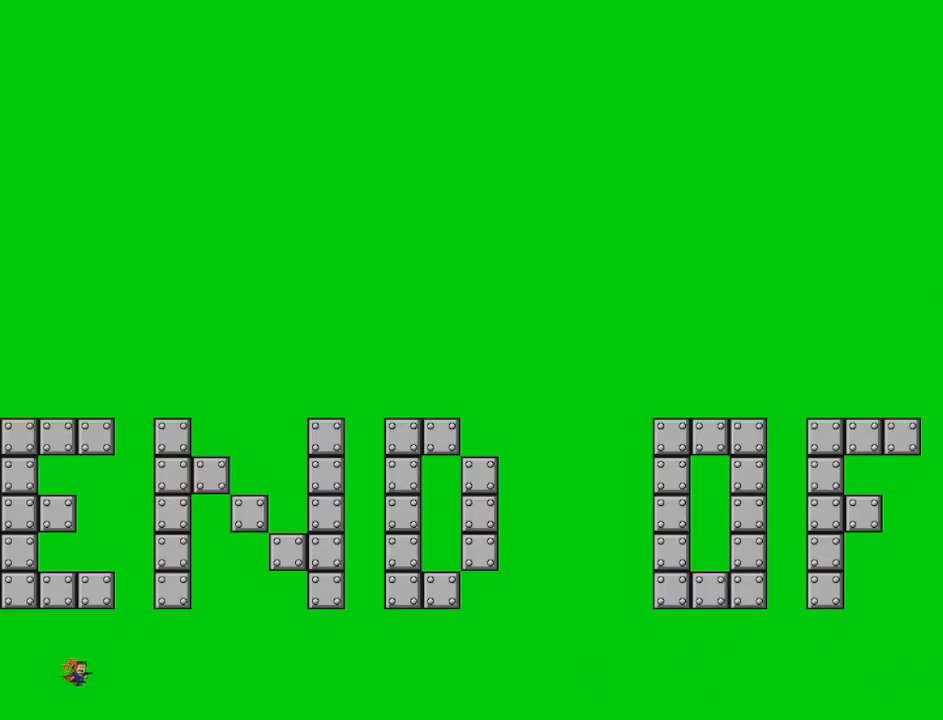
{"keys": ["right", "shift"], "events": [[250, "shift", "down"]]}
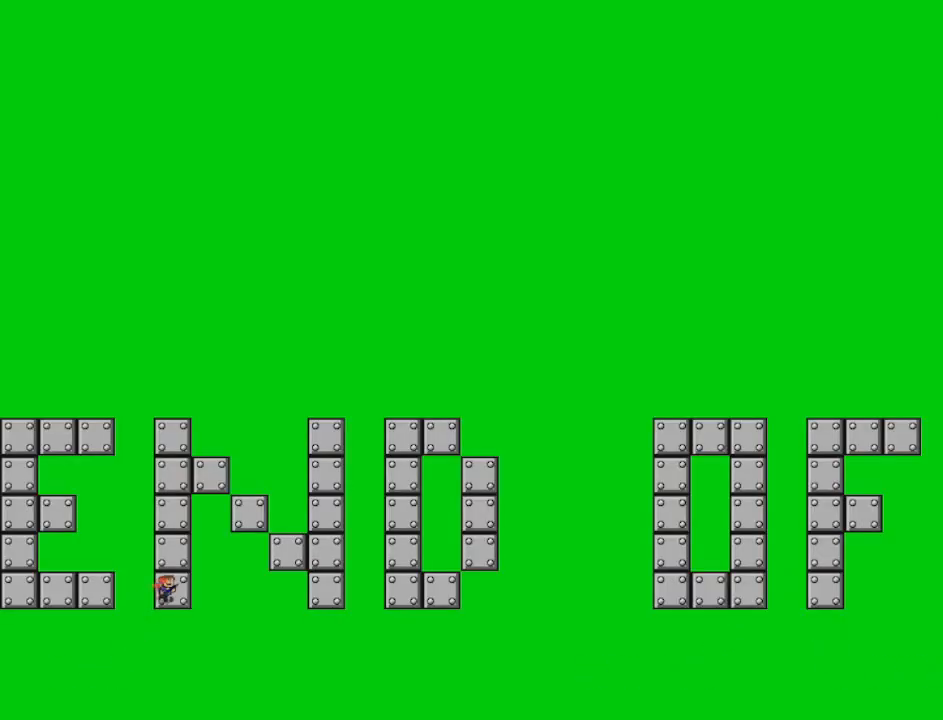
{"keys": ["right"], "events": [[42, "shift", "up"], [84, "shift", "down"], [417, "shift", "up"]]}
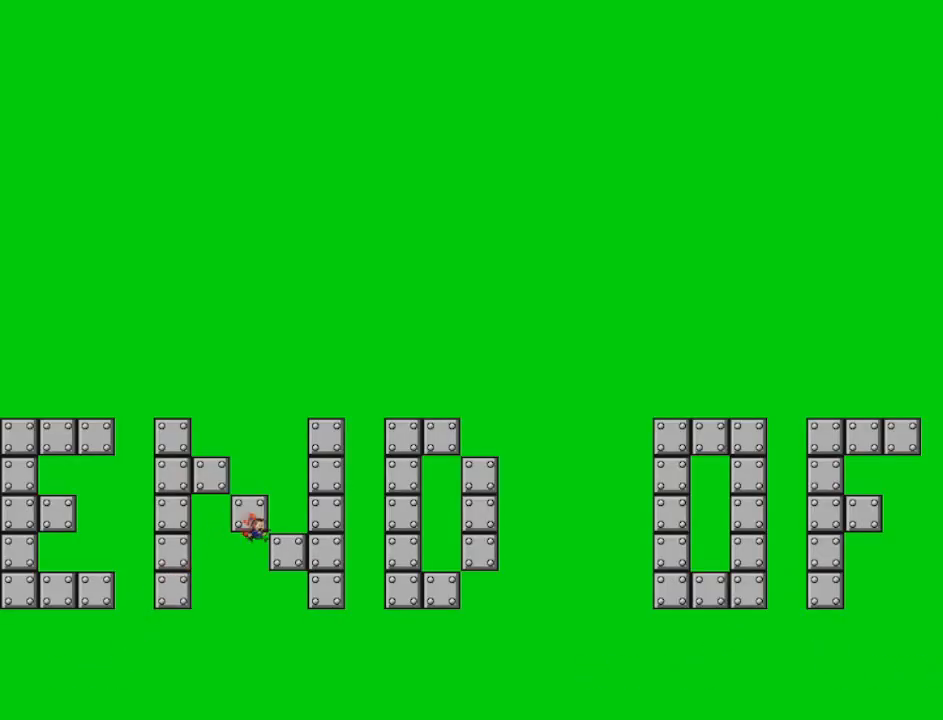
{"keys": ["right", "shift"], "events": [[500, "shift", "down"]]}
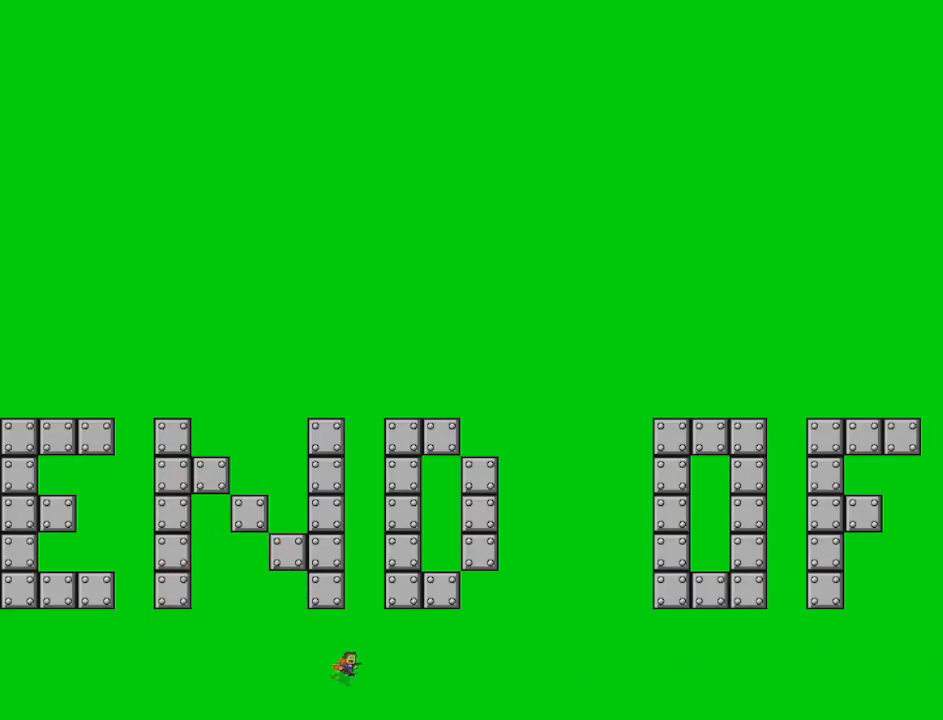
{"keys": ["right"], "events": [[209, "shift", "up"], [292, "shift", "down"], [417, "shift", "up"]]}
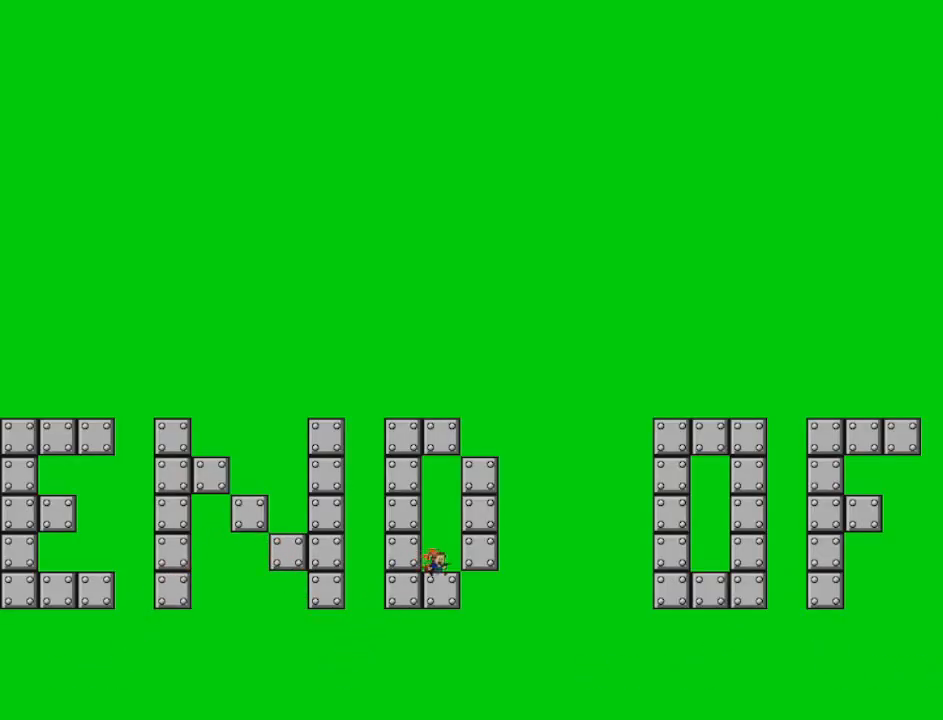
{"keys": ["right", "shift"], "events": [[500, "shift", "down"]]}
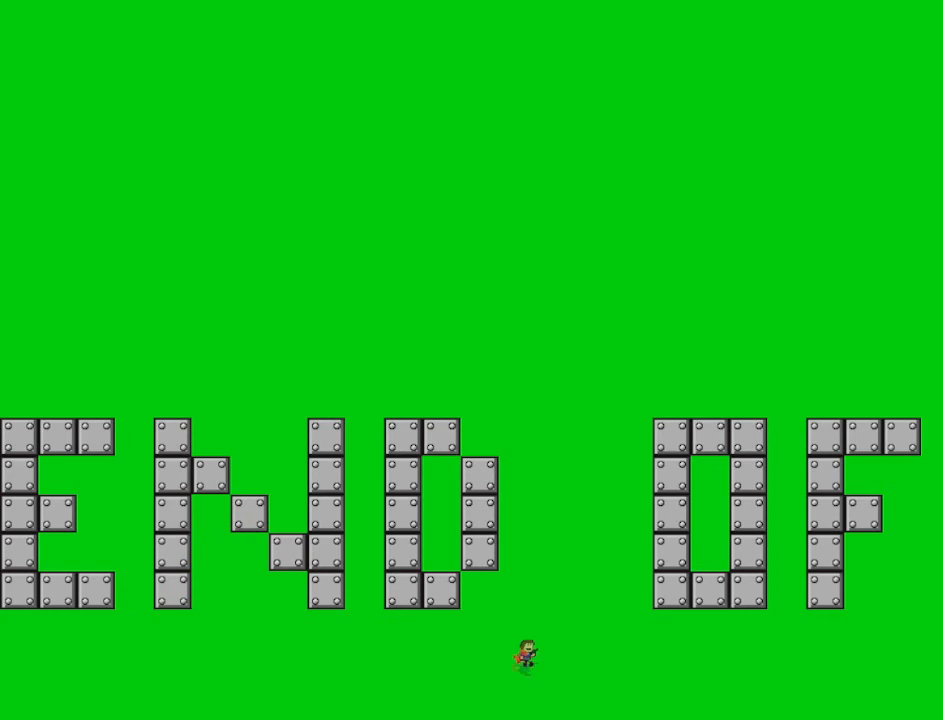
{"keys": ["right"], "events": [[125, "shift", "up"], [167, "shift", "down"], [459, "shift", "up"]]}
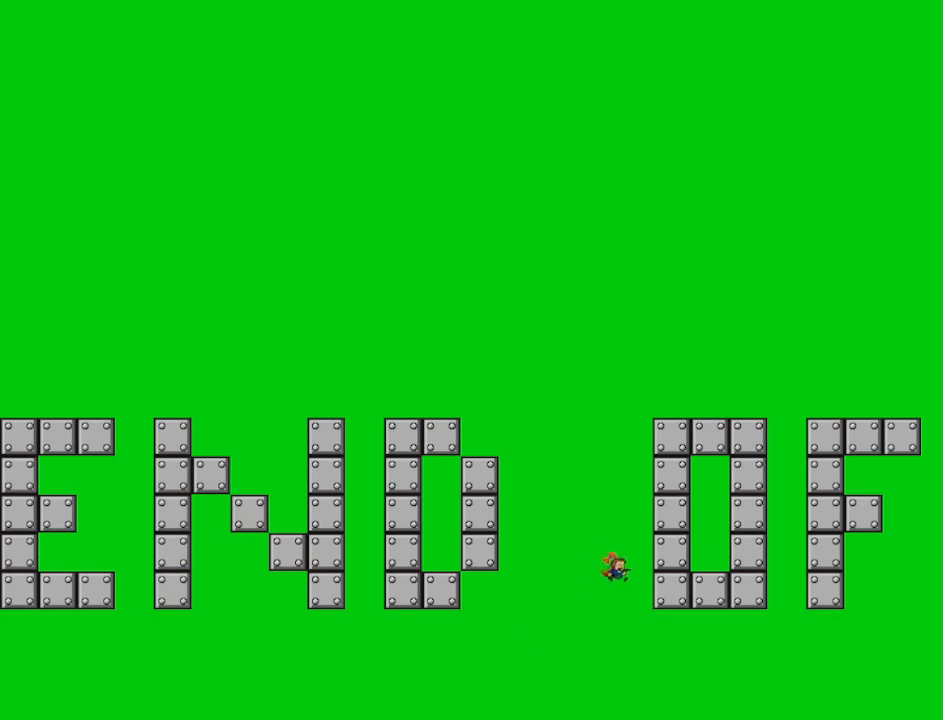
{"keys": ["right", "shift"], "events": [[42, "z", "down"], [292, "z", "up"], [417, "shift", "down"]]}